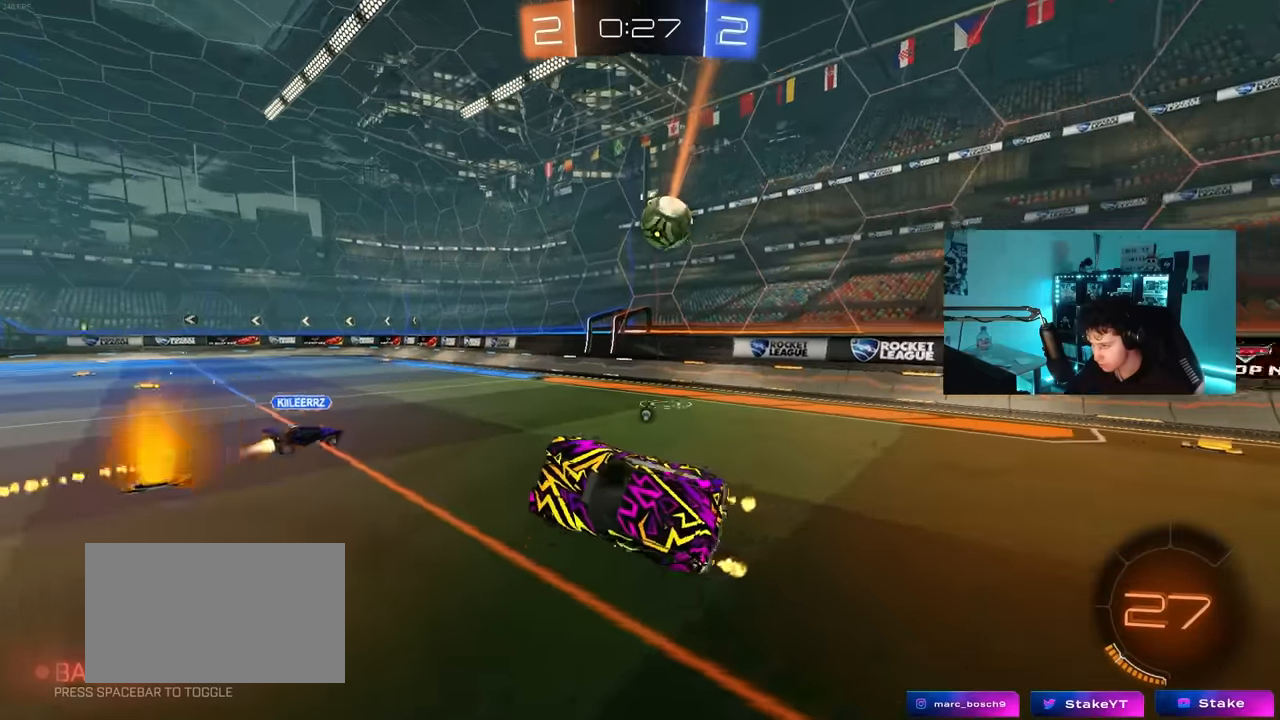
Gameplay with keyboard and mouse; each line is a JSON object with the keys and mouse buttons held at the frame after it. "events" lists presses ("down") and releases ("up") of "1", "2", "3", "4", "5", "a", "alt", "c", "caps_lock", "ctrl", "d", "e", "f", "g", "q", "r", "s", "shift", "space", "t", "tab", "v", "w", "x", "z", "mouse_left", "mouse_wheel" and "mouse_right" between this image and that frame as [ms after this image, input, new state], when the widget could be followed in between. "mouse_left", "mouse_wheel", "mouse_right" = the "left", "wheel", "right" buttons of the "mouse" list. No other keys are recorded. "wheel" means that the mouse wheel is clicked or scrolled. "mouse_move" is the direction in which the mouse moves at that frame (one of eight, or "still"), when it could be read.
{"keys": ["d", "w"], "mouse": ["left"], "mouse_move": "still", "events": [[17, "space", "up"], [17, "w", "up"], [150, "d", "up"], [150, "w", "down"], [250, "mouse_left", "down"], [300, "a", "down"], [433, "a", "up"], [483, "d", "down"]]}
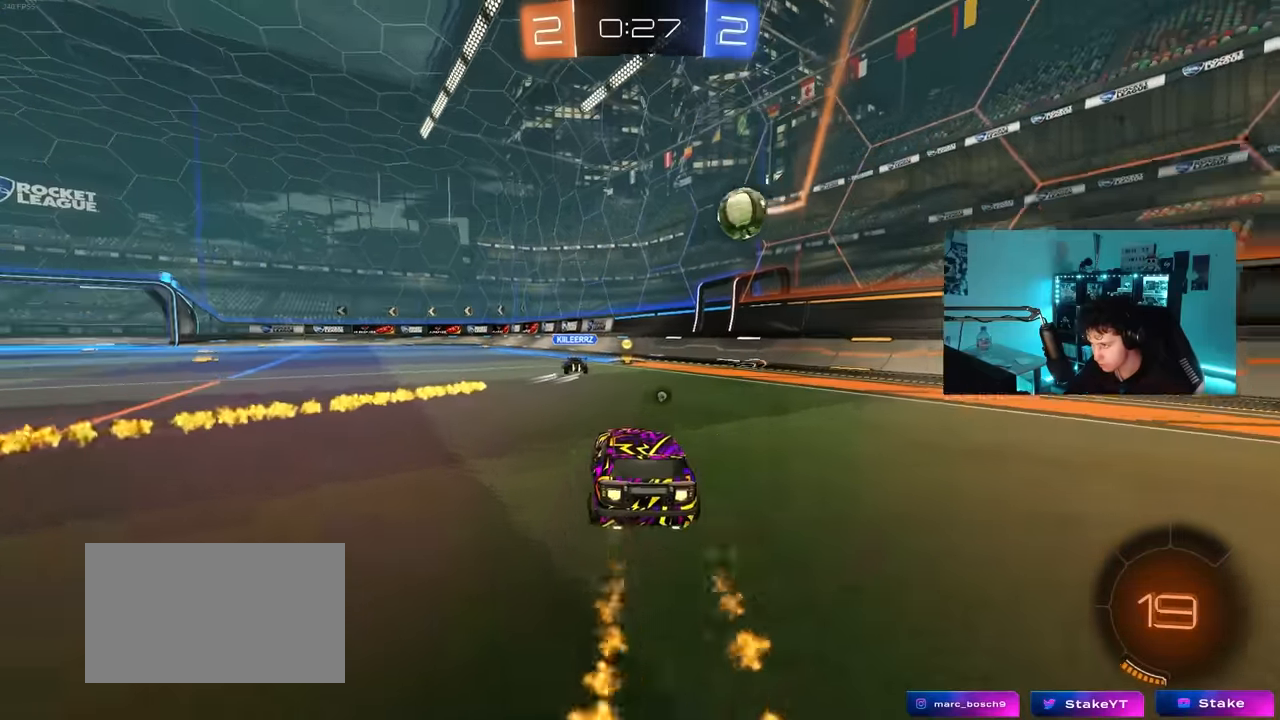
{"keys": ["w"], "mouse": [], "mouse_move": "still", "events": [[33, "d", "up"], [33, "space", "down"], [67, "a", "down"], [67, "mouse_left", "up"], [167, "space", "up"], [217, "mouse_left", "down"], [400, "a", "up"], [500, "mouse_left", "up"]]}
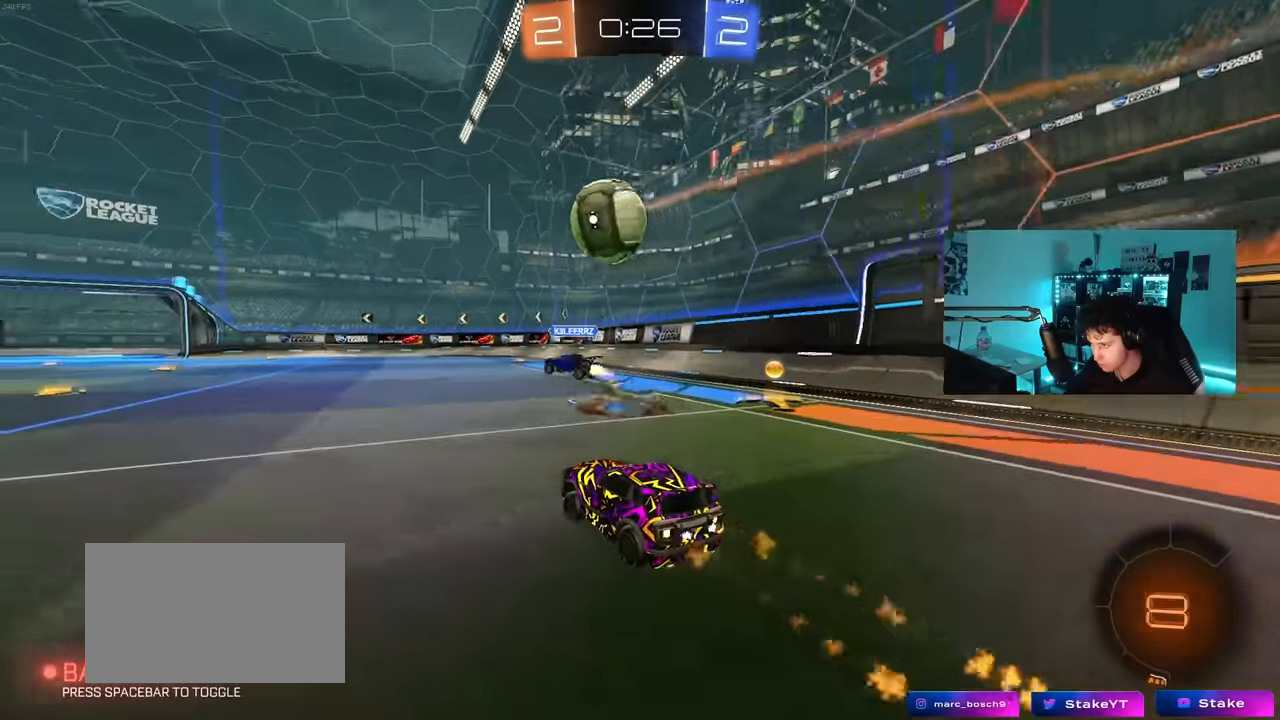
{"keys": ["d", "w"], "mouse": [], "mouse_move": "still", "events": [[50, "a", "down"], [133, "a", "up"], [133, "d", "down"], [183, "shift", "down"], [367, "shift", "up"]]}
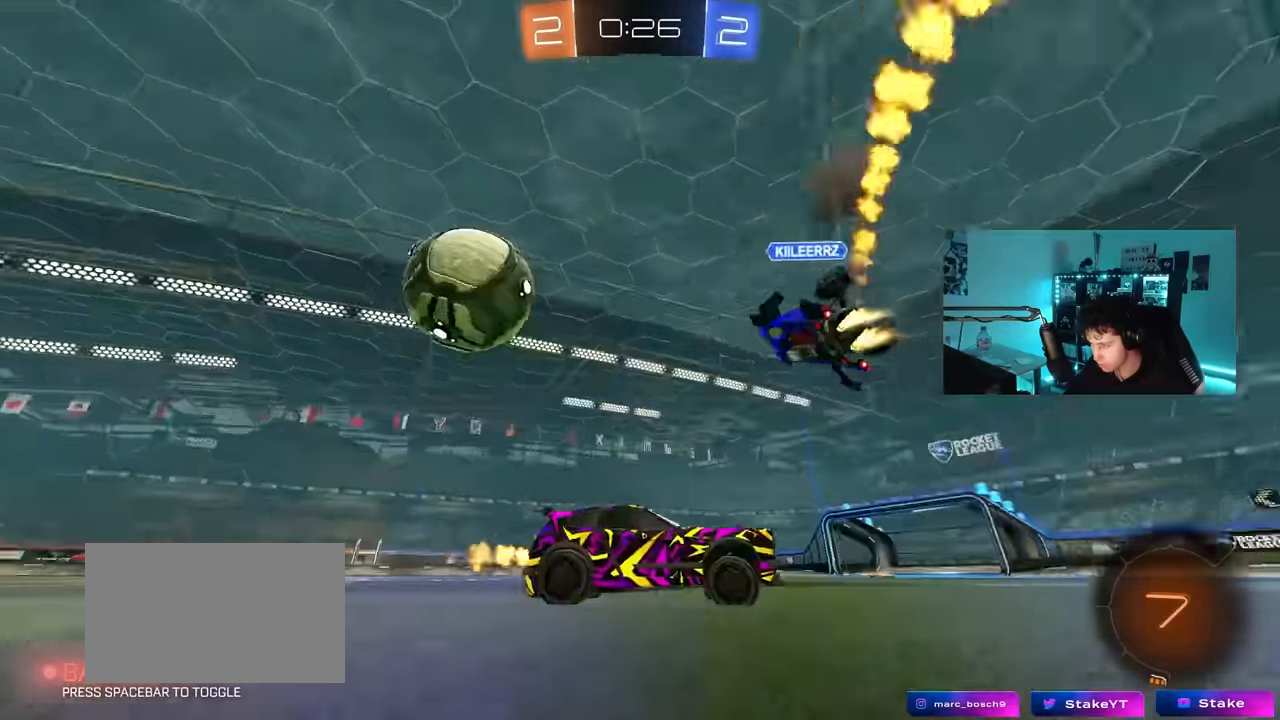
{"keys": ["d", "w"], "mouse": ["left"], "mouse_move": "still", "events": [[250, "shift", "down"], [333, "shift", "up"], [483, "mouse_left", "down"]]}
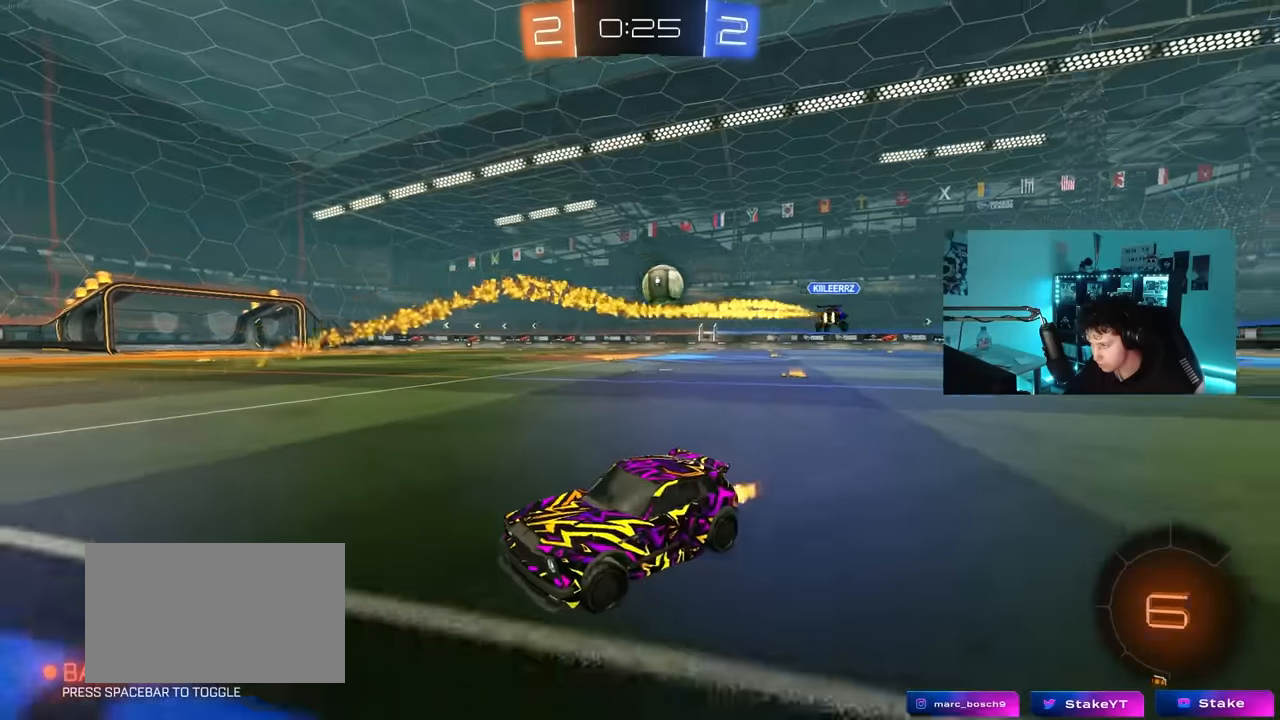
{"keys": ["d", "w"], "mouse": ["left"], "mouse_move": "still", "events": [[350, "d", "up"], [400, "d", "down"]]}
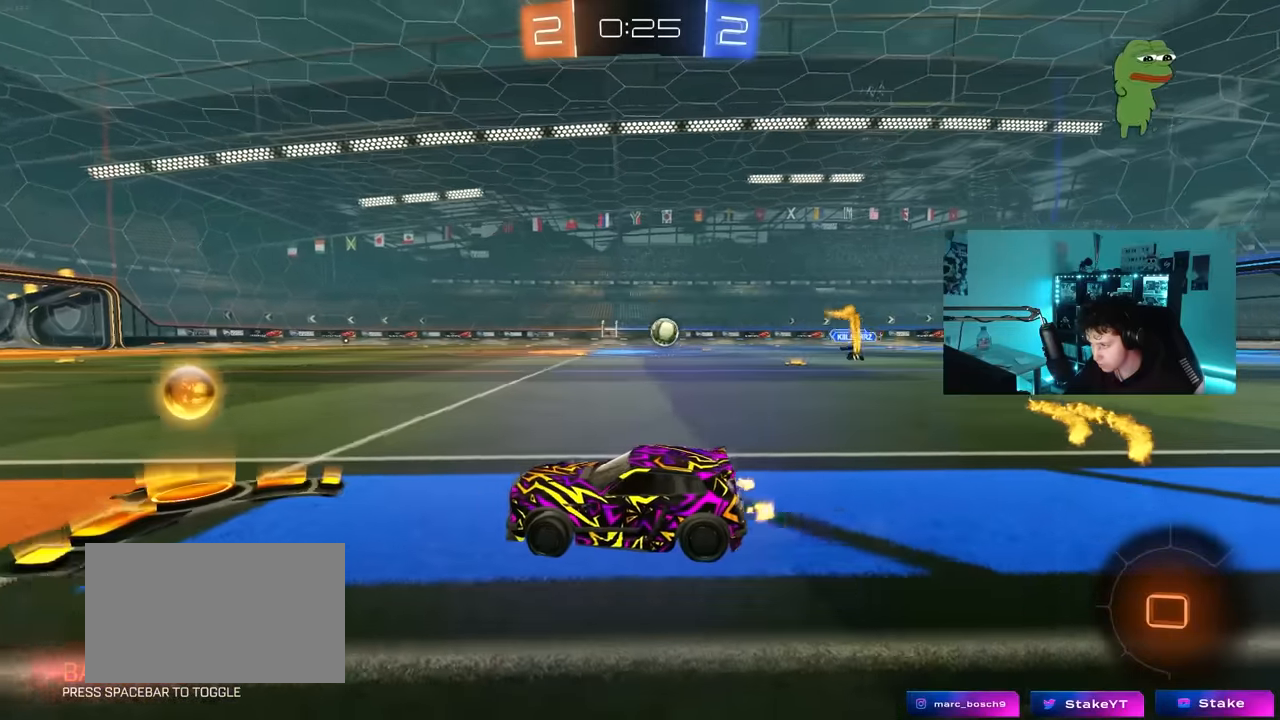
{"keys": ["d", "s", "shift"], "mouse": ["left"], "mouse_move": "still", "events": [[133, "mouse_right", "down"], [183, "mouse_right", "up"], [183, "shift", "down"], [233, "mouse_right", "down"], [283, "s", "down"], [283, "w", "up"], [416, "mouse_right", "up"]]}
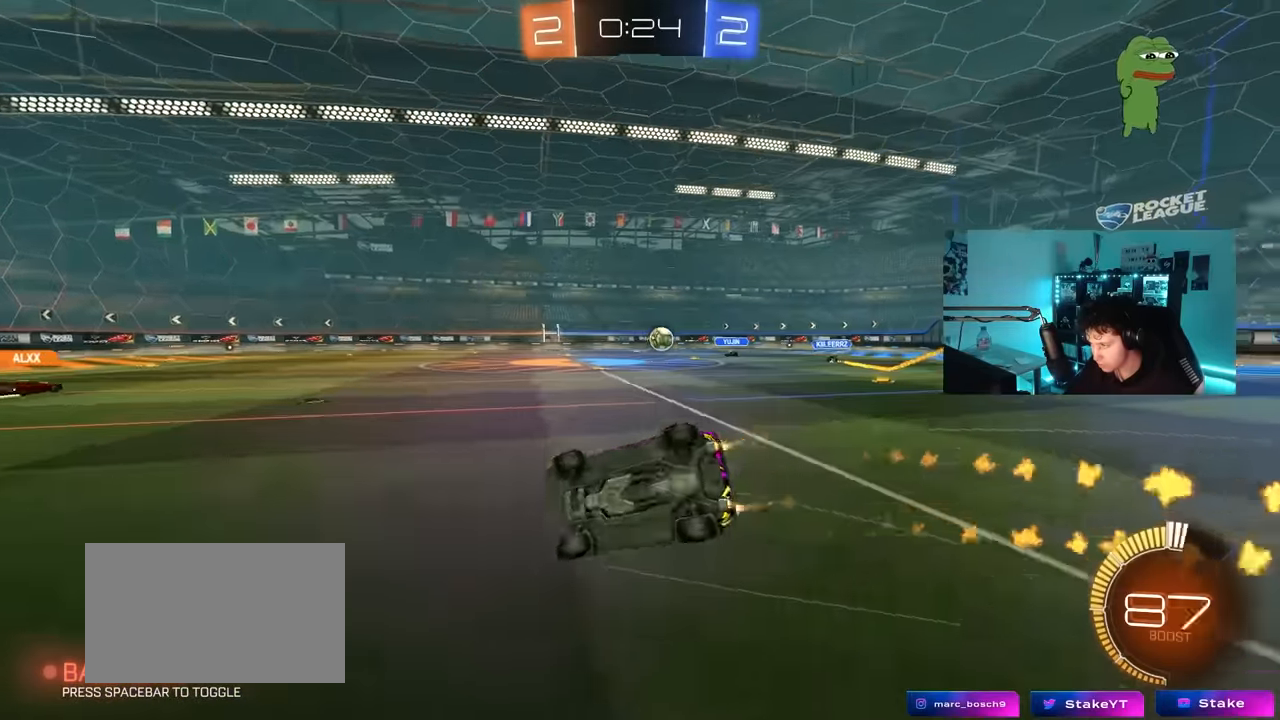
{"keys": ["d"], "mouse": [], "mouse_move": "still", "events": [[100, "s", "up"], [150, "mouse_left", "up"], [200, "s", "down"], [433, "s", "up"], [483, "shift", "up"]]}
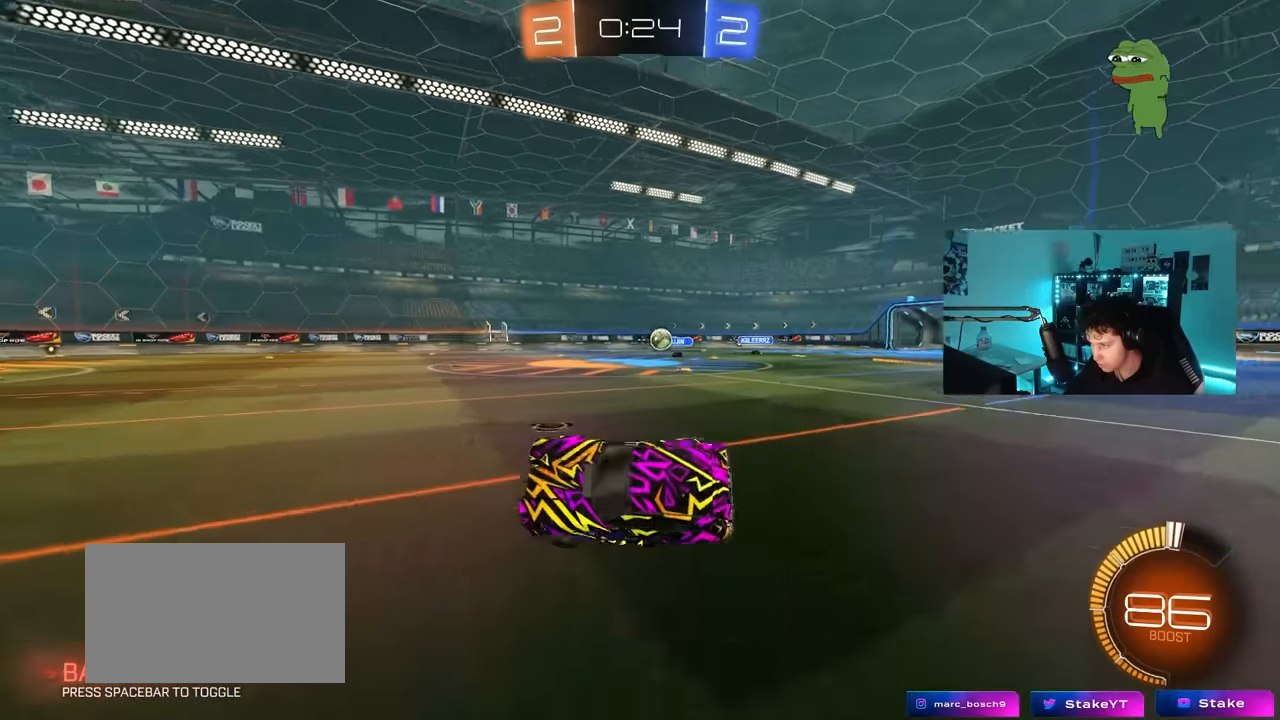
{"keys": ["d", "w"], "mouse": [], "mouse_move": "still", "events": [[33, "d", "up"], [166, "d", "down"], [266, "w", "down"], [350, "shift", "down"], [450, "shift", "up"]]}
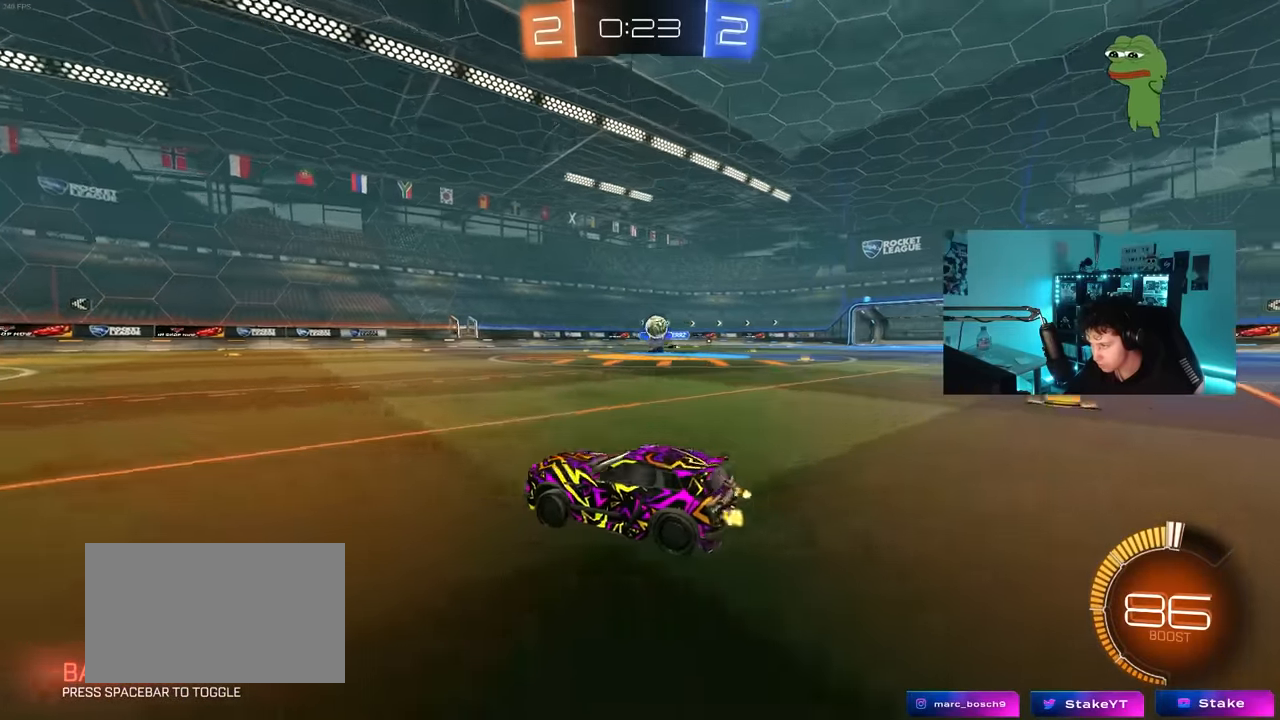
{"keys": ["w"], "mouse": ["left"], "mouse_move": "still", "events": [[133, "mouse_left", "down"], [283, "d", "up"]]}
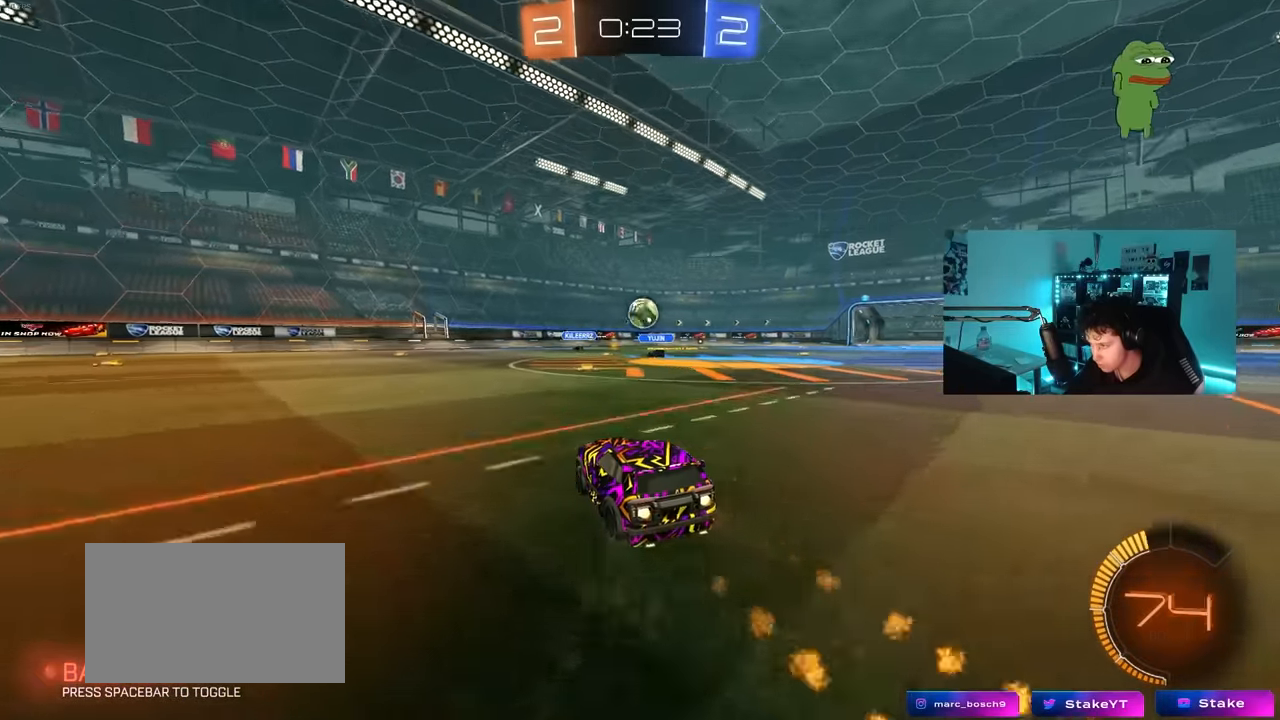
{"keys": [], "mouse": [], "mouse_move": "still", "events": [[100, "a", "down"], [150, "a", "up"], [150, "mouse_right", "down"], [150, "w", "up"], [200, "d", "down"], [200, "mouse_left", "up"], [250, "s", "down"], [283, "mouse_right", "up"], [333, "d", "up"], [333, "s", "up"]]}
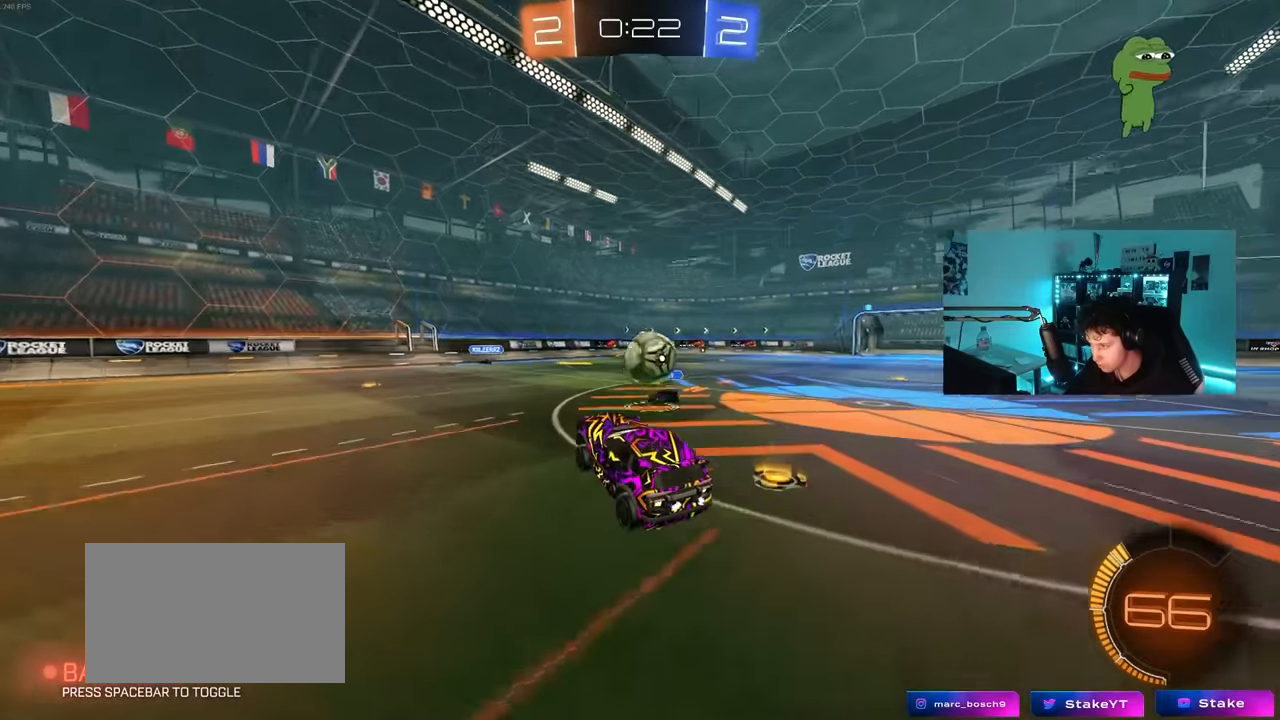
{"keys": ["d", "shift"], "mouse": [], "mouse_move": "still", "events": [[16, "w", "down"], [66, "w", "up"], [116, "d", "down"], [166, "mouse_right", "down"], [166, "shift", "down"], [350, "mouse_right", "up"]]}
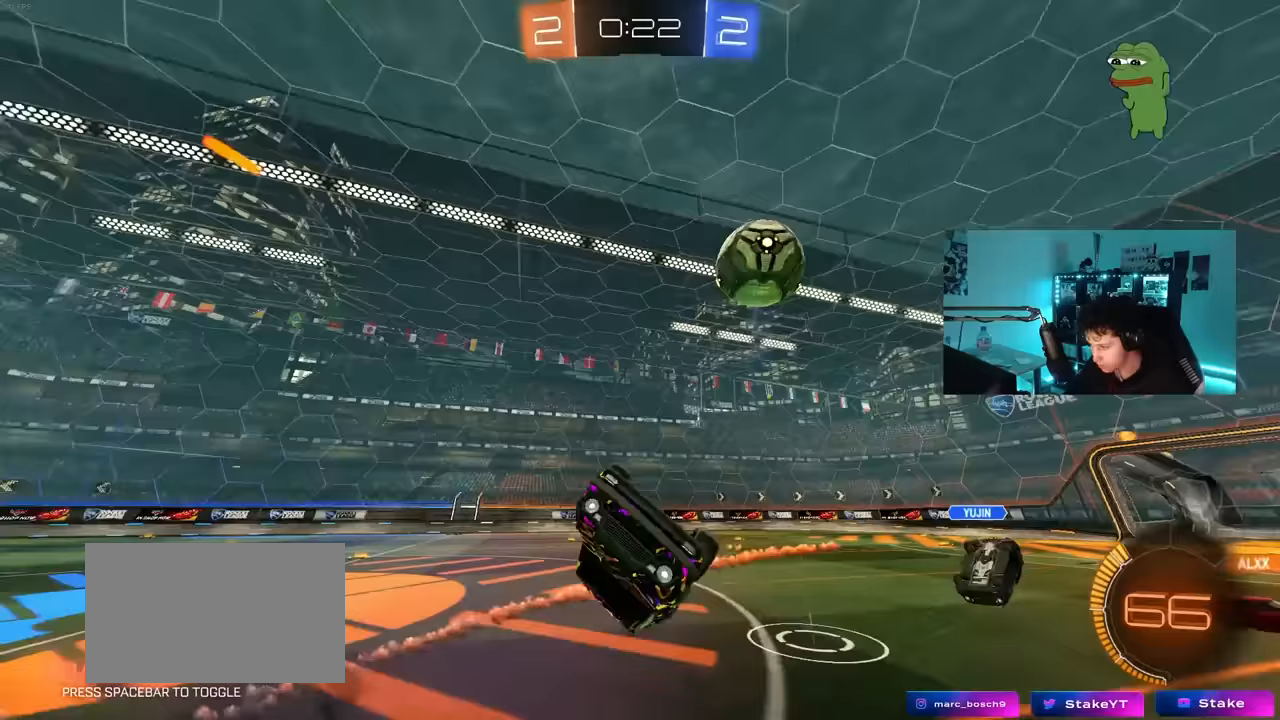
{"keys": ["a", "w"], "mouse": [], "mouse_move": "still", "events": [[367, "d", "up"], [417, "a", "down"], [417, "shift", "up"], [417, "w", "down"]]}
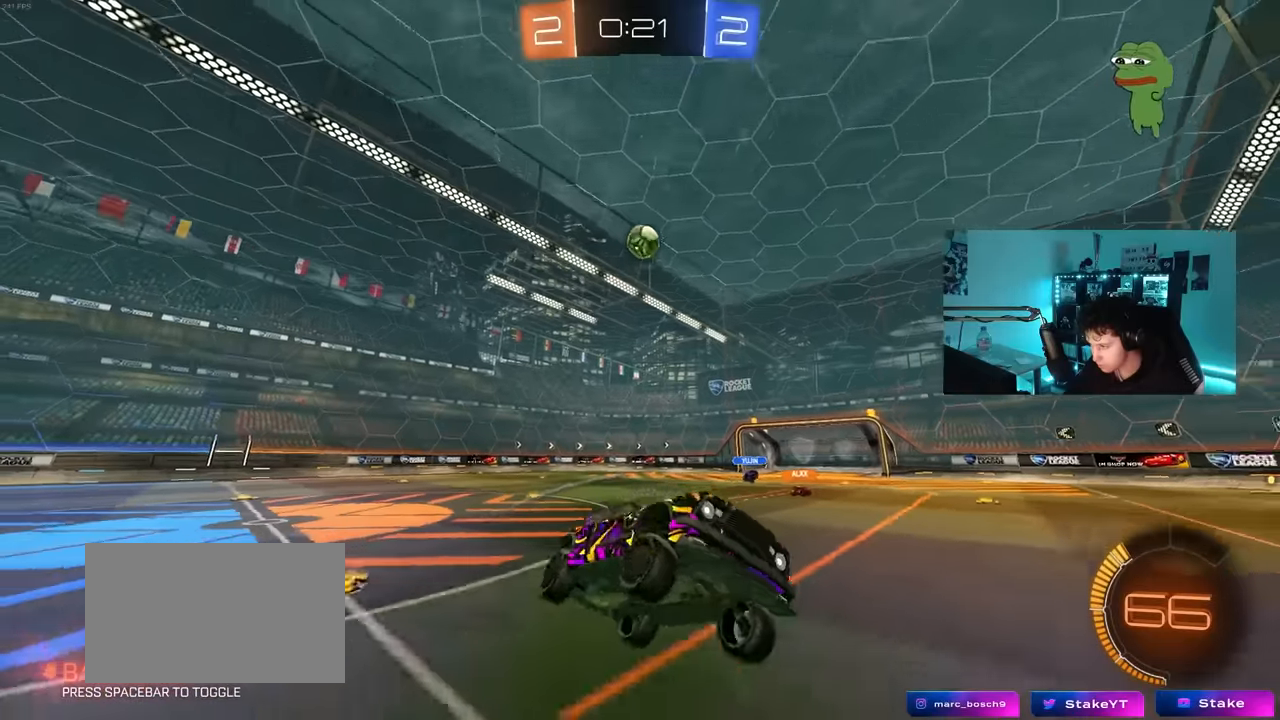
{"keys": ["a", "w"], "mouse": [], "mouse_move": "still", "events": [[100, "a", "up"], [100, "w", "up"], [283, "a", "down"], [283, "w", "down"]]}
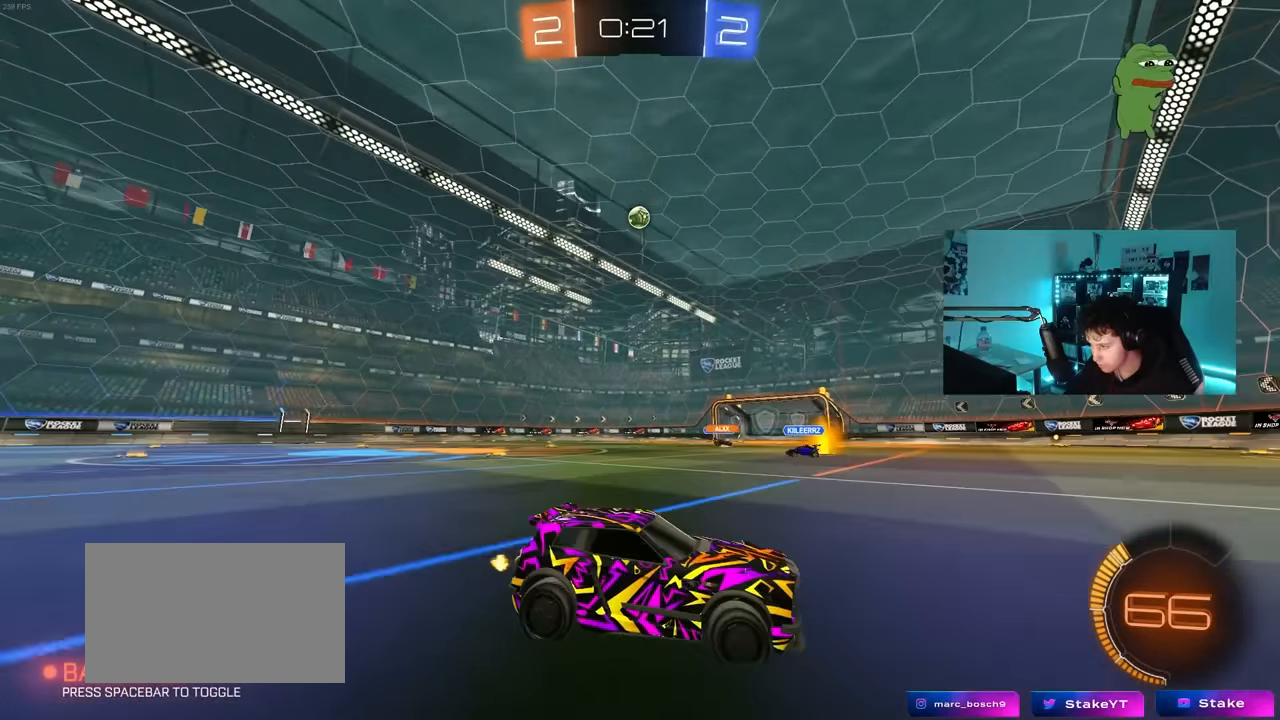
{"keys": ["w"], "mouse": ["left"], "mouse_move": "still", "events": [[33, "shift", "down"], [117, "shift", "up"], [267, "mouse_left", "down"], [500, "a", "up"]]}
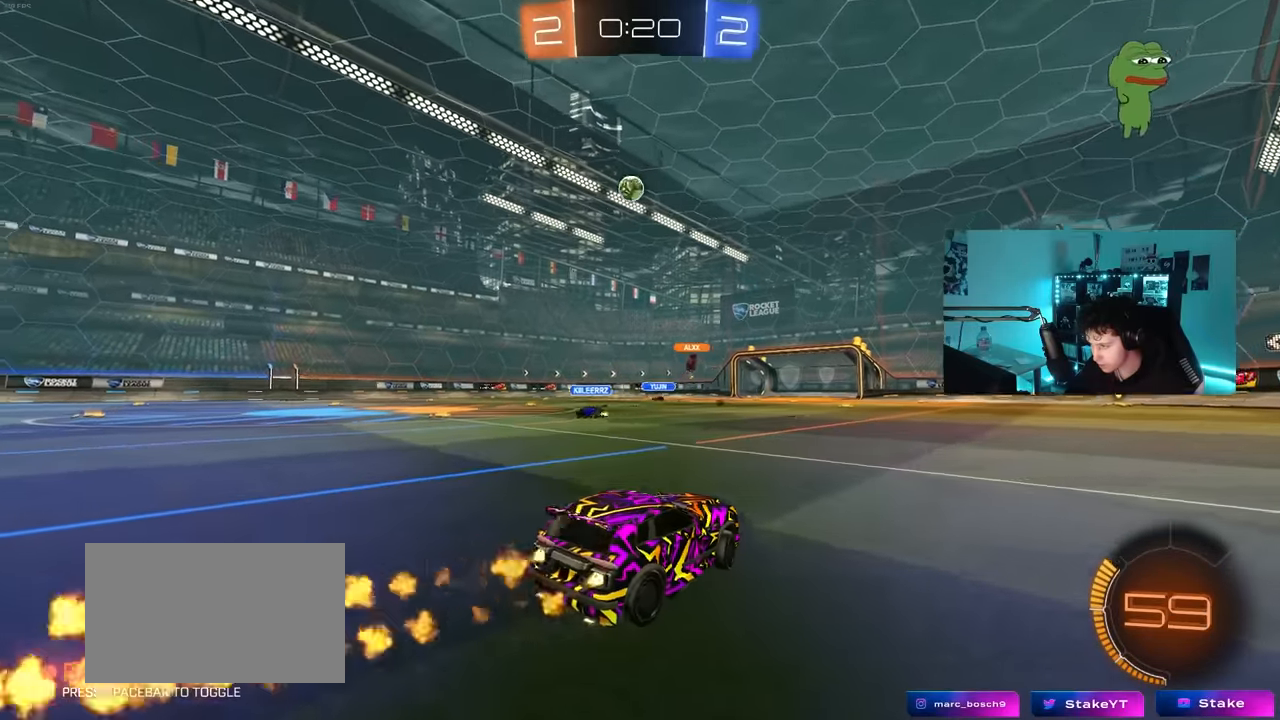
{"keys": ["a", "w"], "mouse": ["left"], "mouse_move": "still", "events": [[83, "a", "down"], [133, "mouse_left", "up"], [183, "shift", "down"], [283, "shift", "up"], [417, "mouse_left", "down"]]}
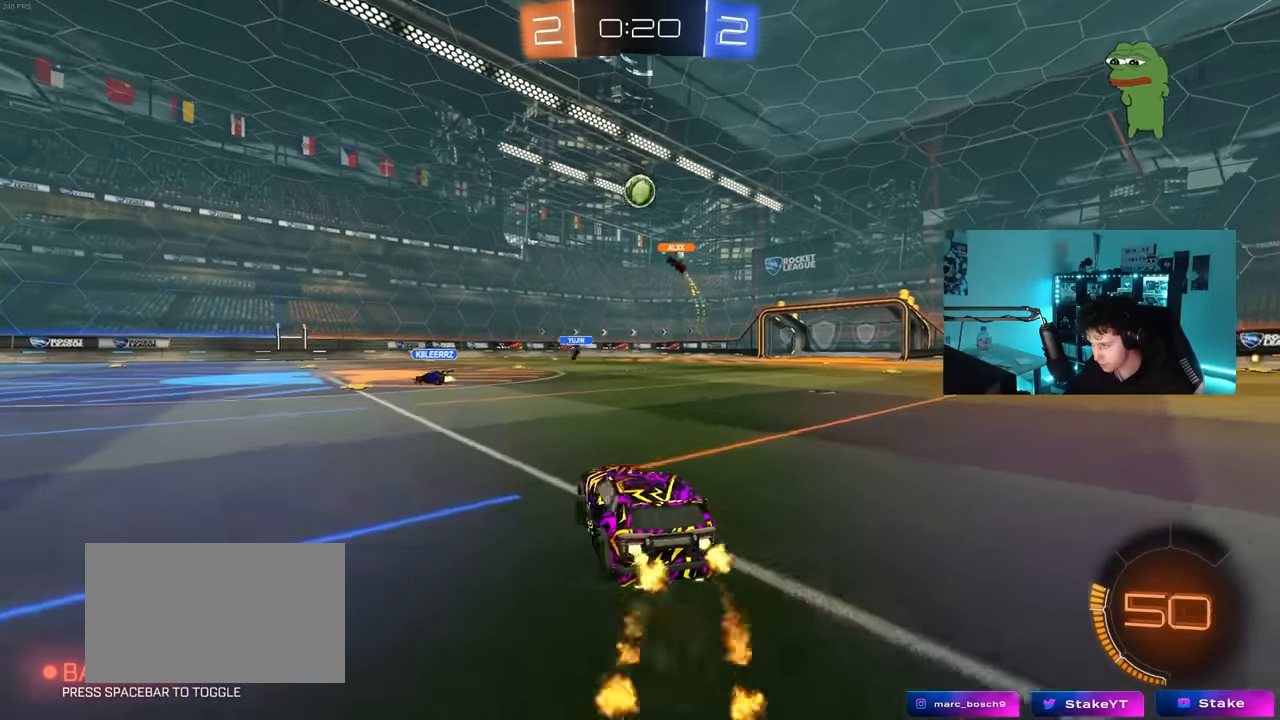
{"keys": ["a", "w"], "mouse": [], "mouse_move": "still", "events": [[100, "mouse_left", "up"], [250, "mouse_left", "down"], [333, "mouse_left", "up"]]}
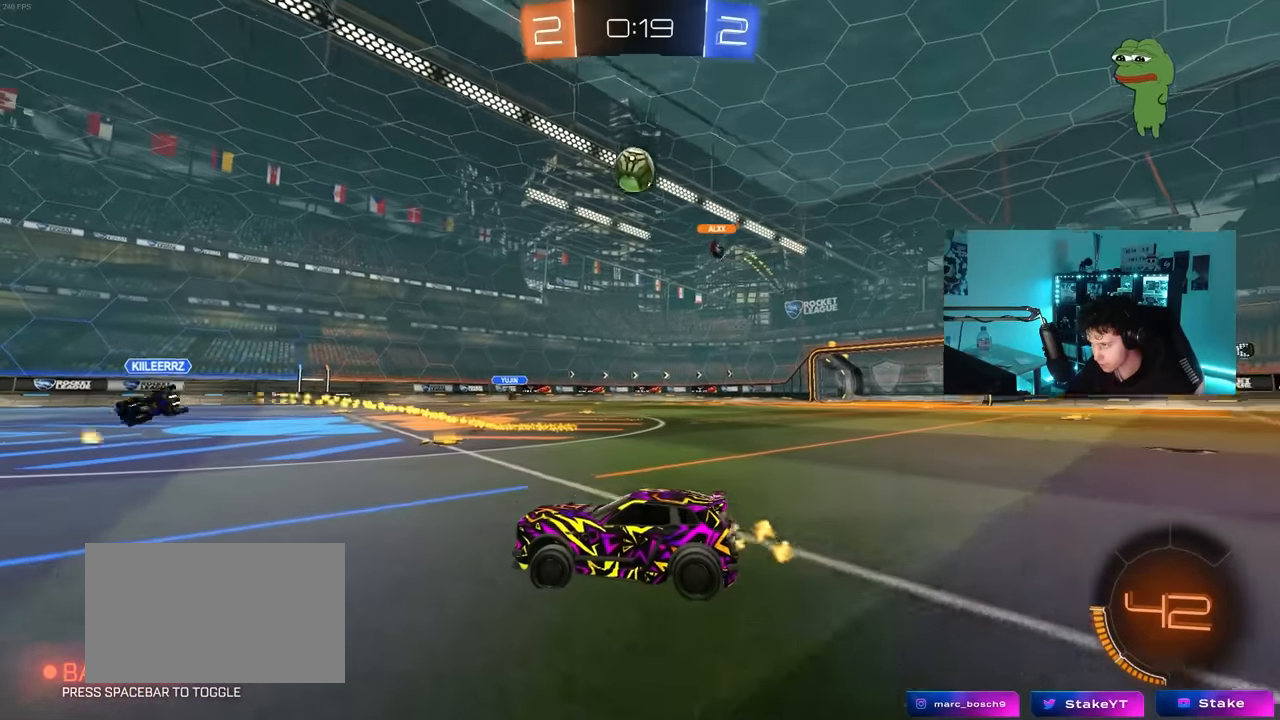
{"keys": [], "mouse": ["left", "right"], "mouse_move": "up", "events": [[33, "w", "up"], [67, "a", "up"], [117, "mouse_right", "down"], [217, "d", "down"], [217, "s", "down"], [350, "d", "up"], [350, "s", "up"], [400, "mouse_left", "down"], [400, "mouse_right", "up"], [450, "mouse_right", "down"]]}
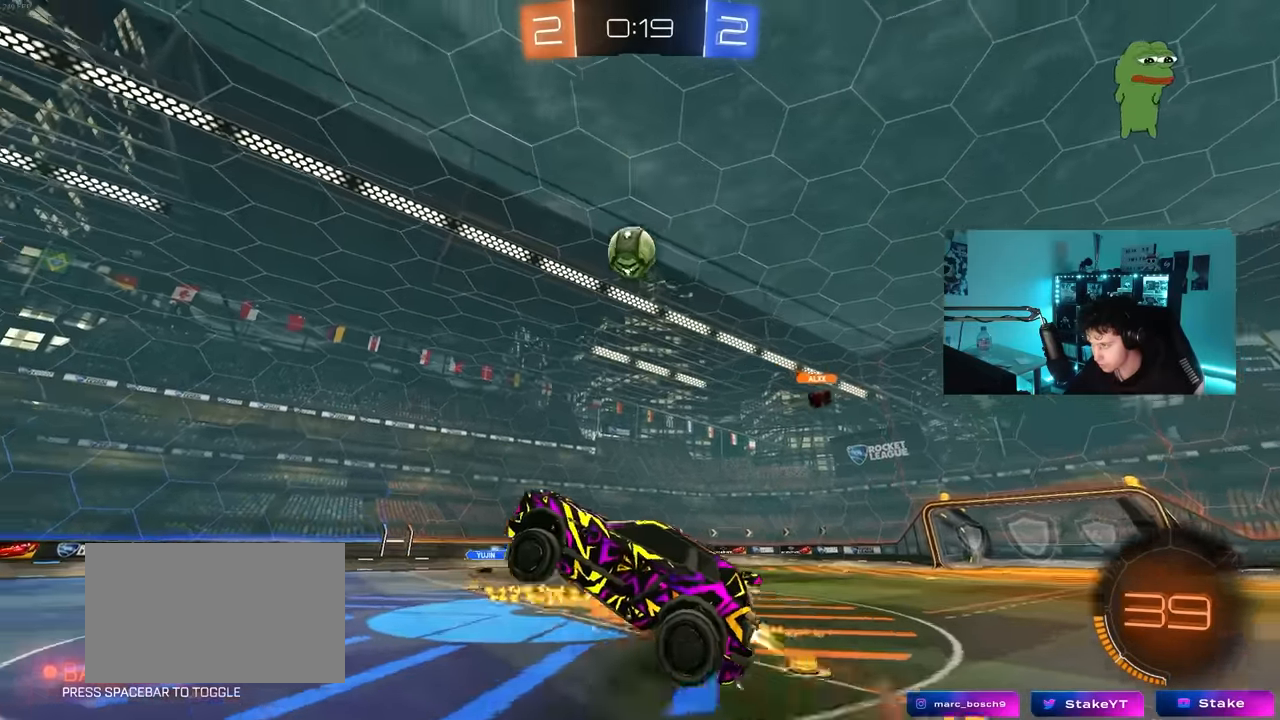
{"keys": ["a"], "mouse": ["left"], "mouse_move": "still", "events": [[33, "a", "down"], [33, "s", "down"], [33, "shift", "down"], [83, "mouse_left", "up"], [83, "s", "up"], [133, "mouse_right", "up"], [233, "a", "up"], [233, "d", "down"], [233, "shift", "up"], [317, "d", "up"], [317, "mouse_left", "down"], [417, "w", "down"], [467, "a", "down"], [467, "w", "up"]]}
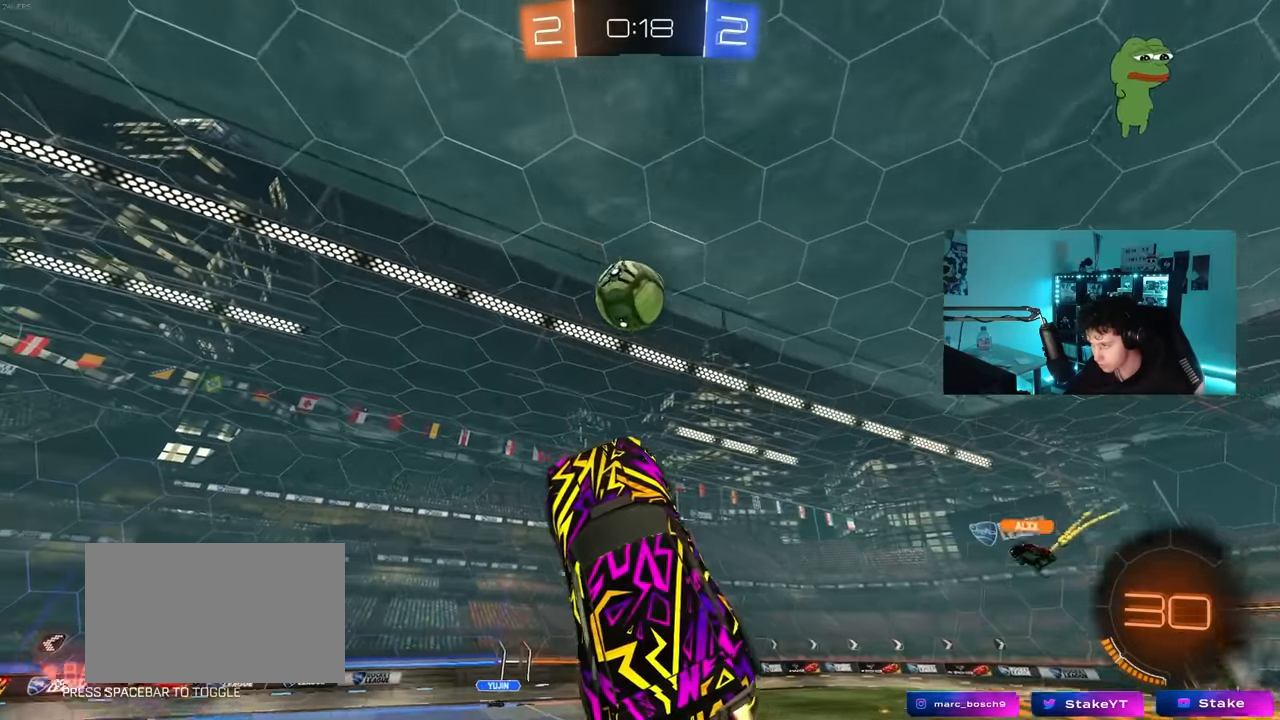
{"keys": ["space"], "mouse": ["left"], "mouse_move": "still", "events": [[100, "a", "up"], [100, "mouse_left", "up"], [300, "a", "down"], [300, "mouse_left", "down"], [433, "a", "up"], [483, "space", "down"]]}
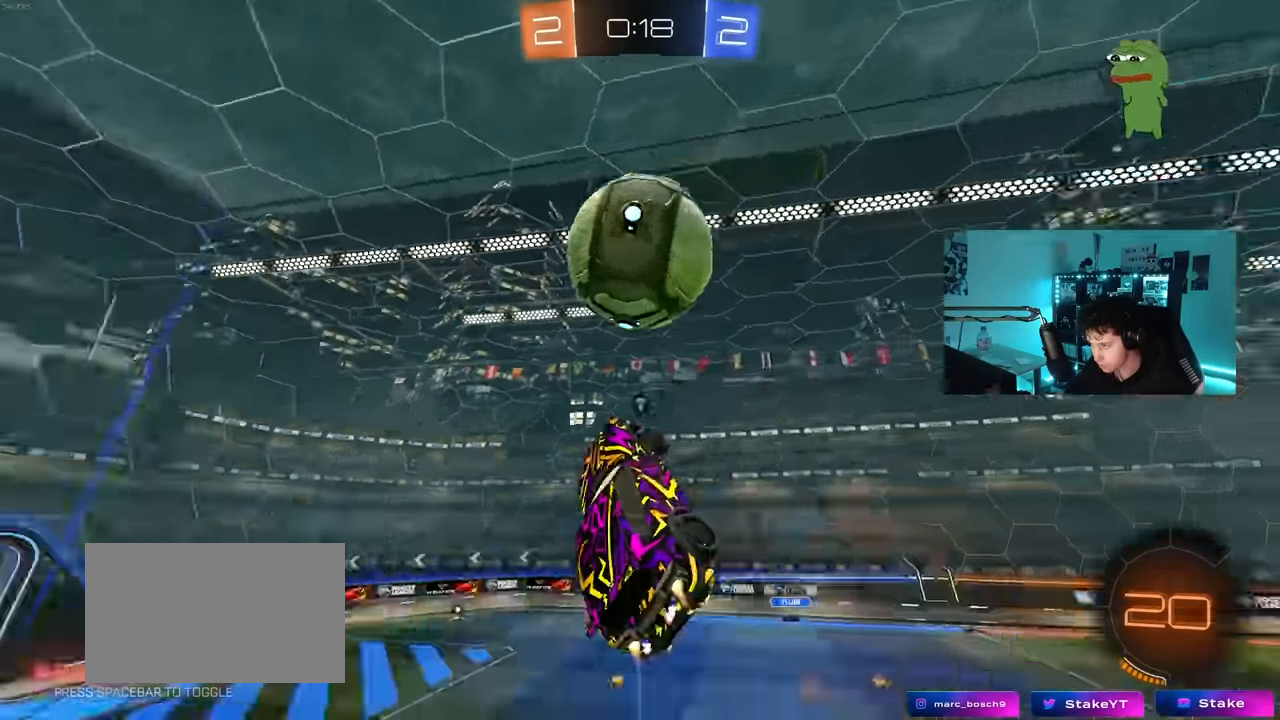
{"keys": ["a", "s"], "mouse": [], "mouse_move": "still", "events": [[33, "d", "down"], [33, "w", "down"], [67, "d", "up"], [117, "d", "down"], [117, "space", "up"], [117, "w", "up"], [167, "s", "down"], [350, "mouse_left", "up"], [450, "a", "down"], [450, "d", "up"]]}
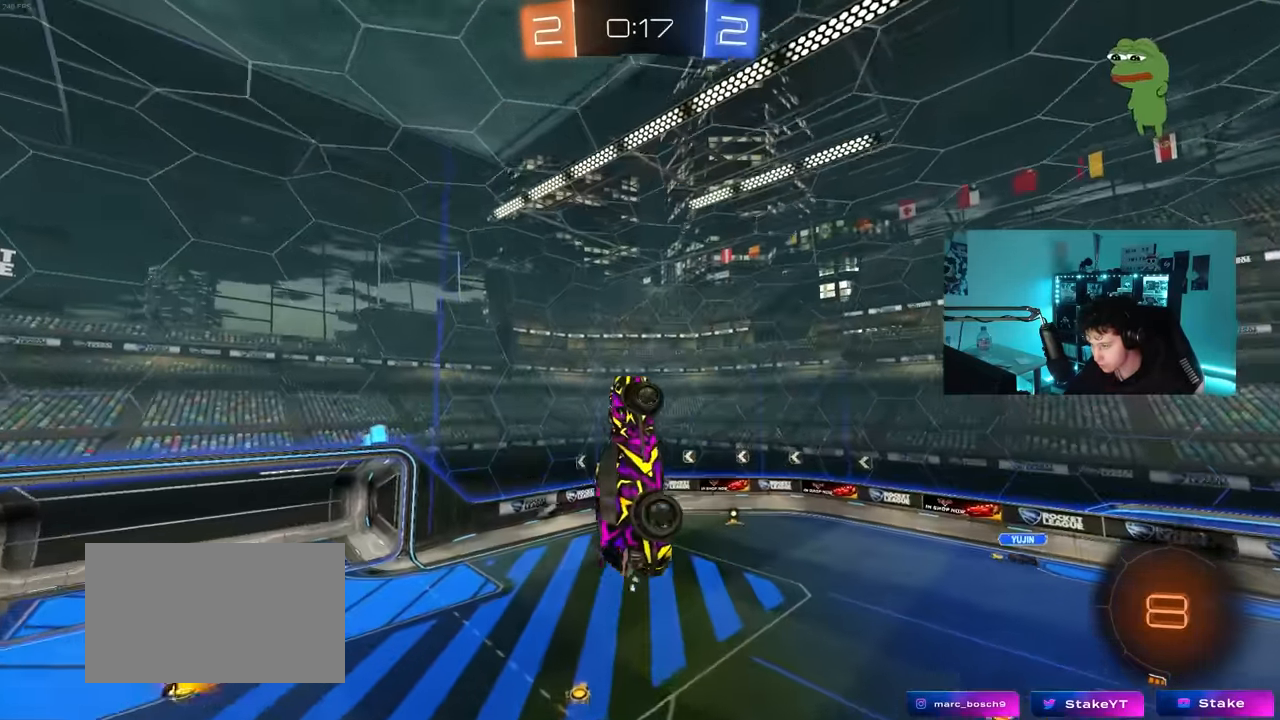
{"keys": [], "mouse": [], "mouse_move": "still", "events": [[33, "shift", "down"], [83, "space", "down"], [133, "s", "up"], [183, "space", "up"], [283, "shift", "up"], [366, "w", "down"], [416, "a", "up"], [466, "w", "up"]]}
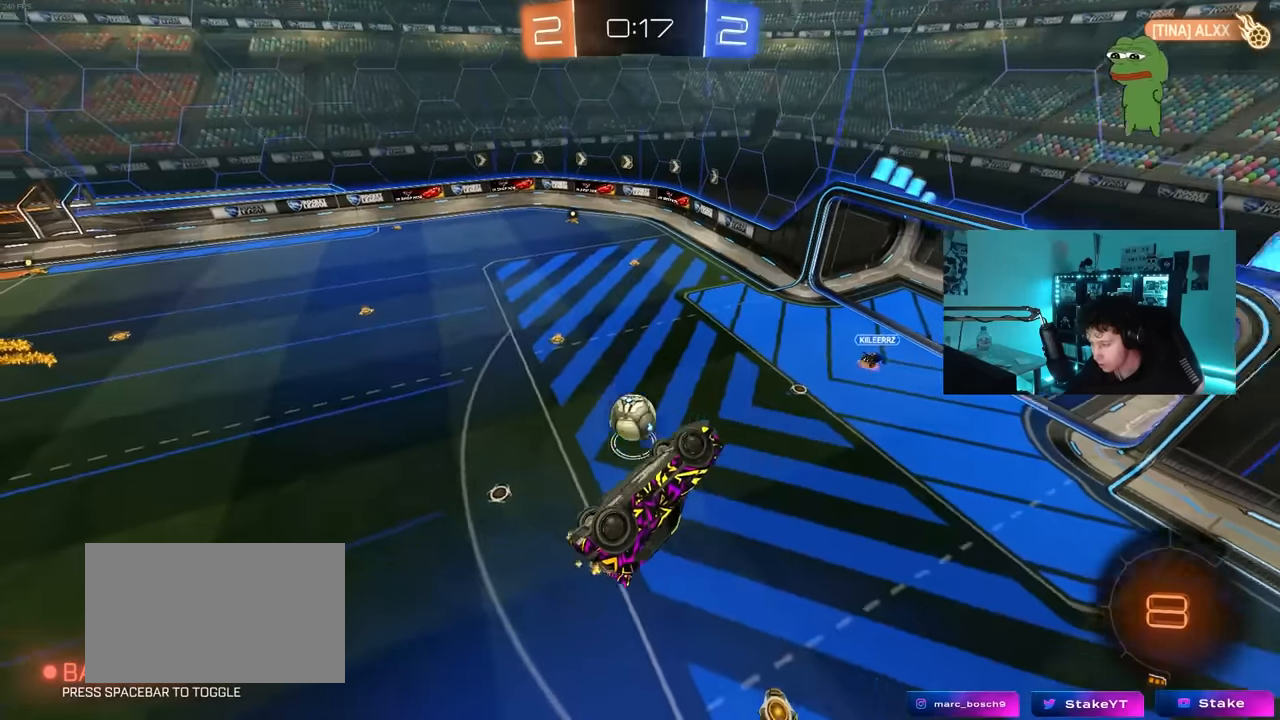
{"keys": ["s"], "mouse": [], "mouse_move": "still", "events": [[100, "d", "down"], [100, "mouse_left", "down"], [150, "shift", "down"], [250, "d", "up"], [333, "shift", "up"], [433, "mouse_left", "up"], [483, "s", "down"]]}
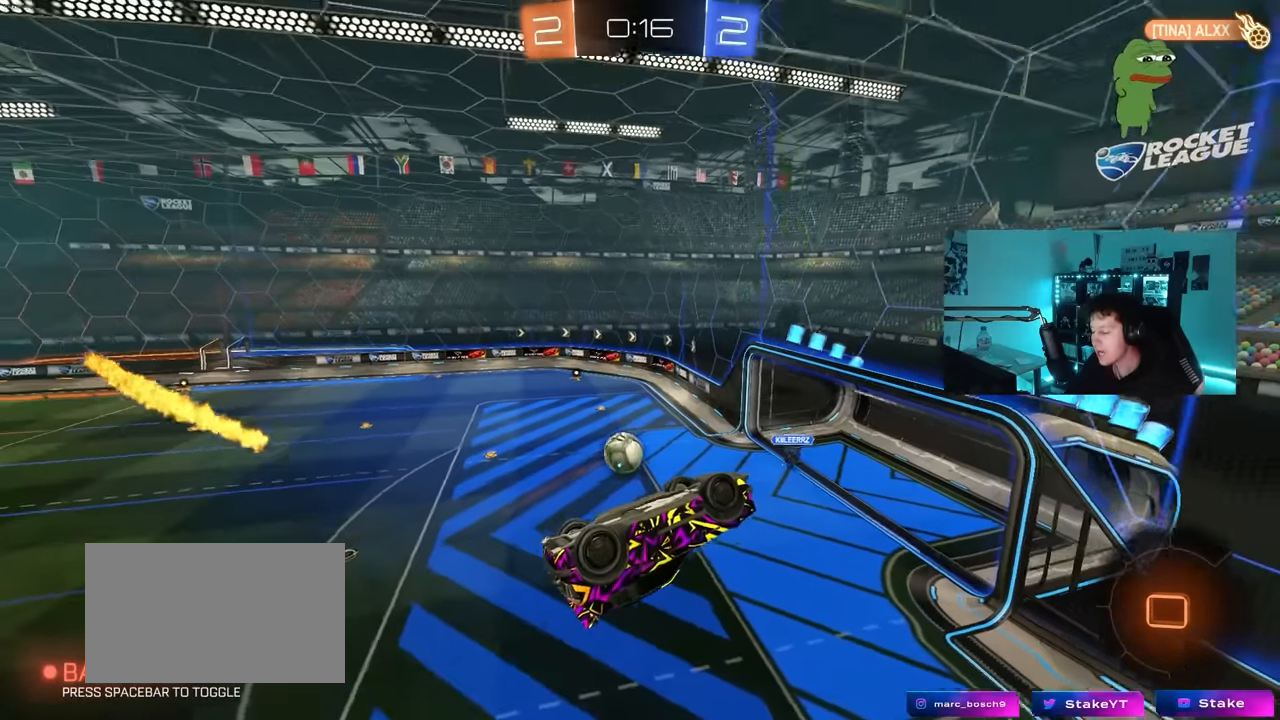
{"keys": [], "mouse": [], "mouse_move": "still", "events": [[66, "a", "down"], [266, "a", "up"], [266, "s", "up"], [350, "s", "down"], [450, "s", "up"]]}
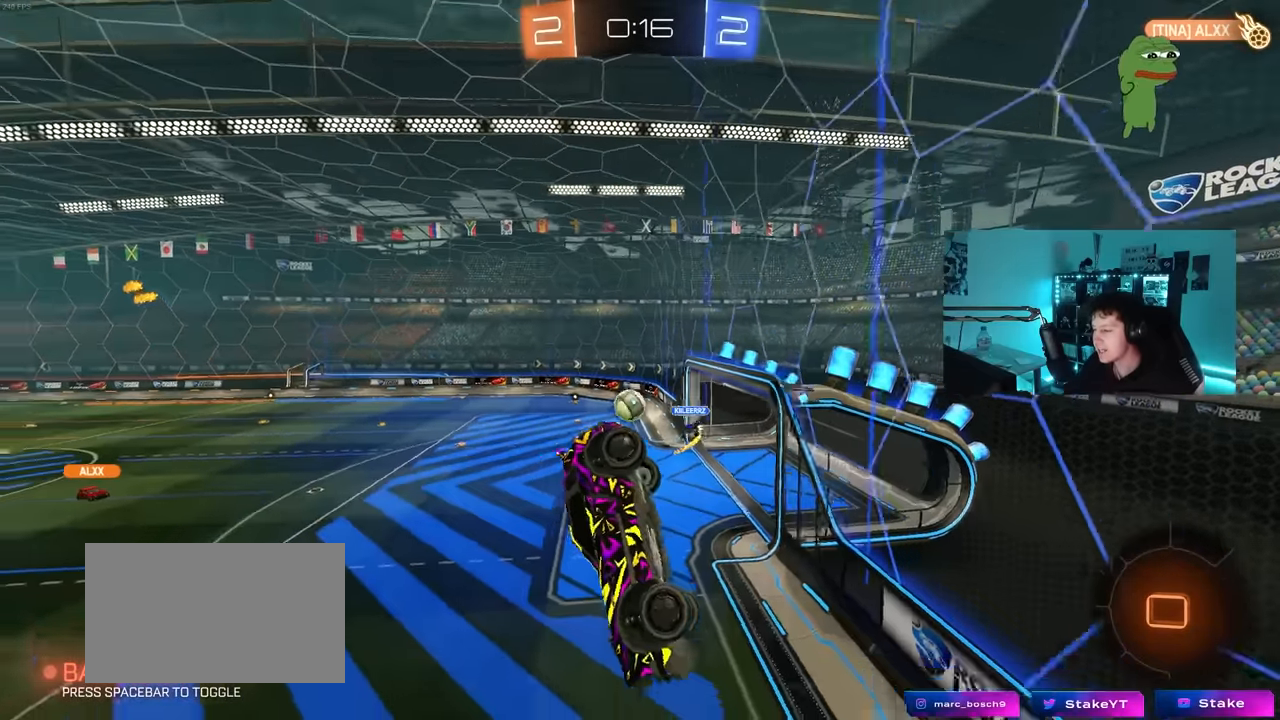
{"keys": ["w"], "mouse": [], "mouse_move": "still", "events": [[283, "w", "down"]]}
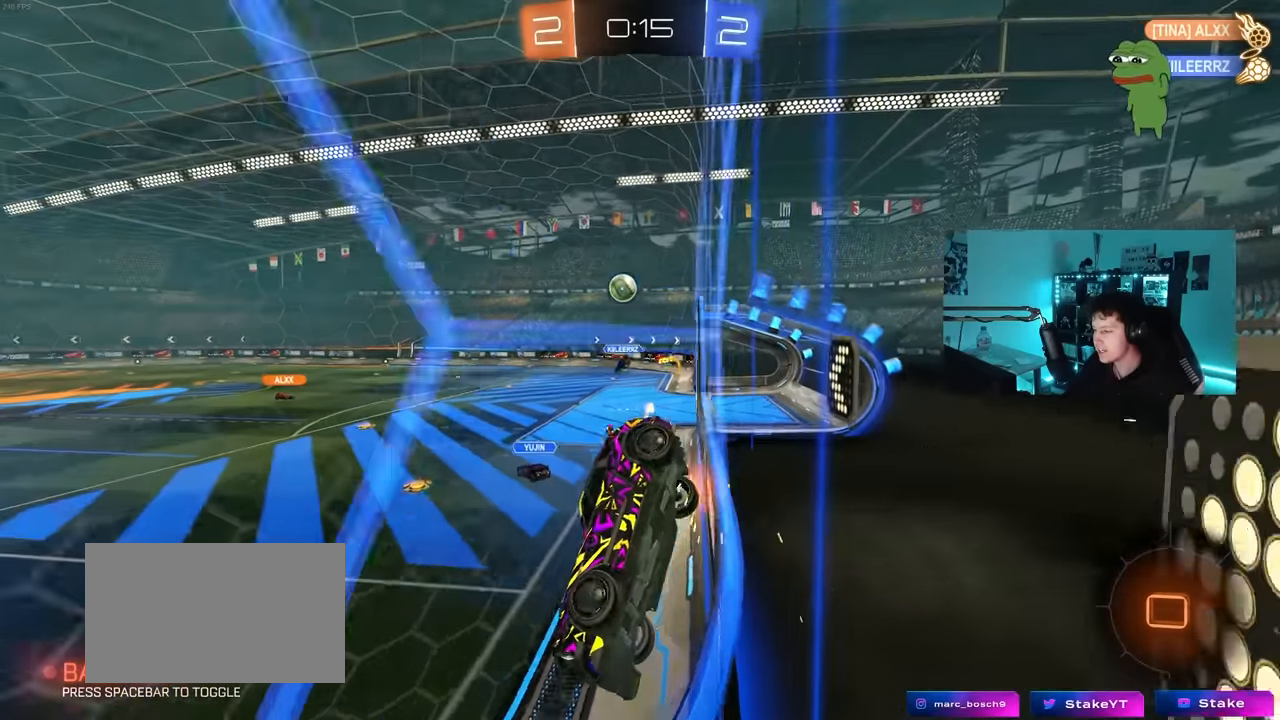
{"keys": ["d", "w"], "mouse": [], "mouse_move": "still", "events": [[50, "4", "down"], [150, "4", "up"], [200, "4", "down"], [333, "4", "up"], [483, "d", "down"]]}
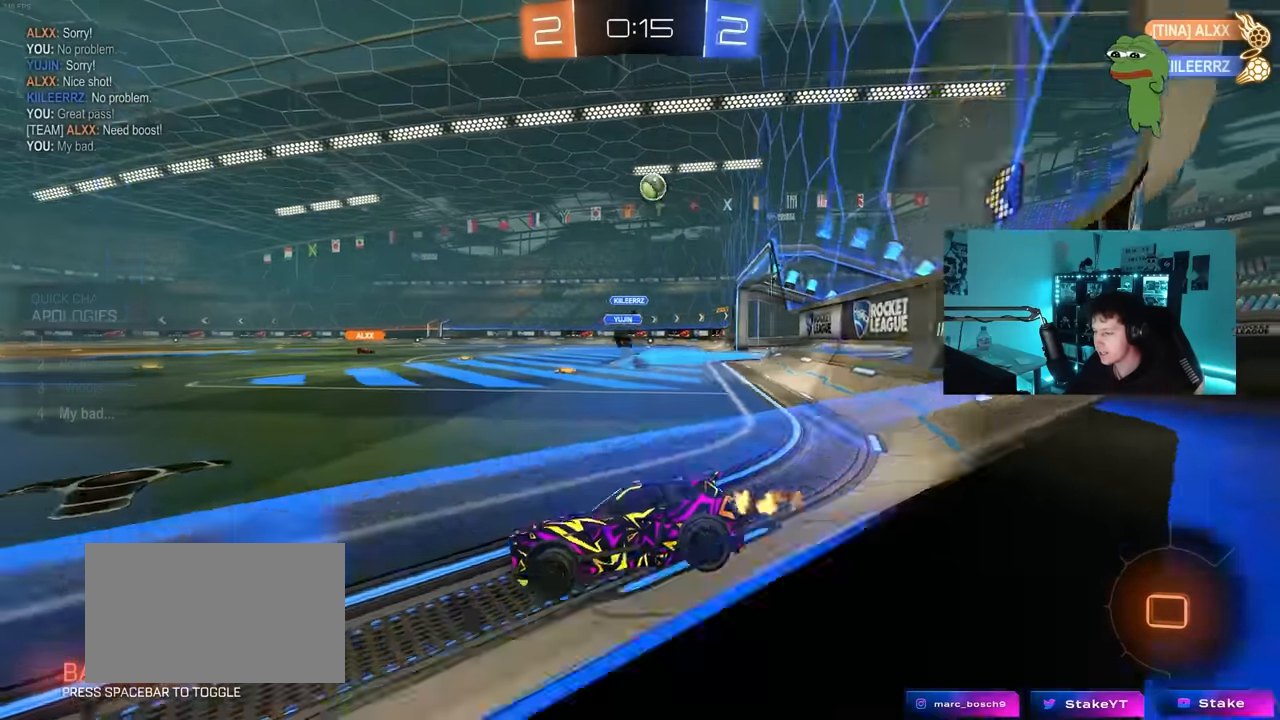
{"keys": ["a", "s", "shift"], "mouse": ["left", "right"], "mouse_move": "down-left", "events": [[66, "d", "up"], [216, "mouse_left", "down"], [266, "mouse_right", "down"], [350, "a", "down"], [350, "mouse_right", "up"], [350, "shift", "down"], [400, "mouse_right", "down"], [450, "s", "down"], [450, "w", "up"]]}
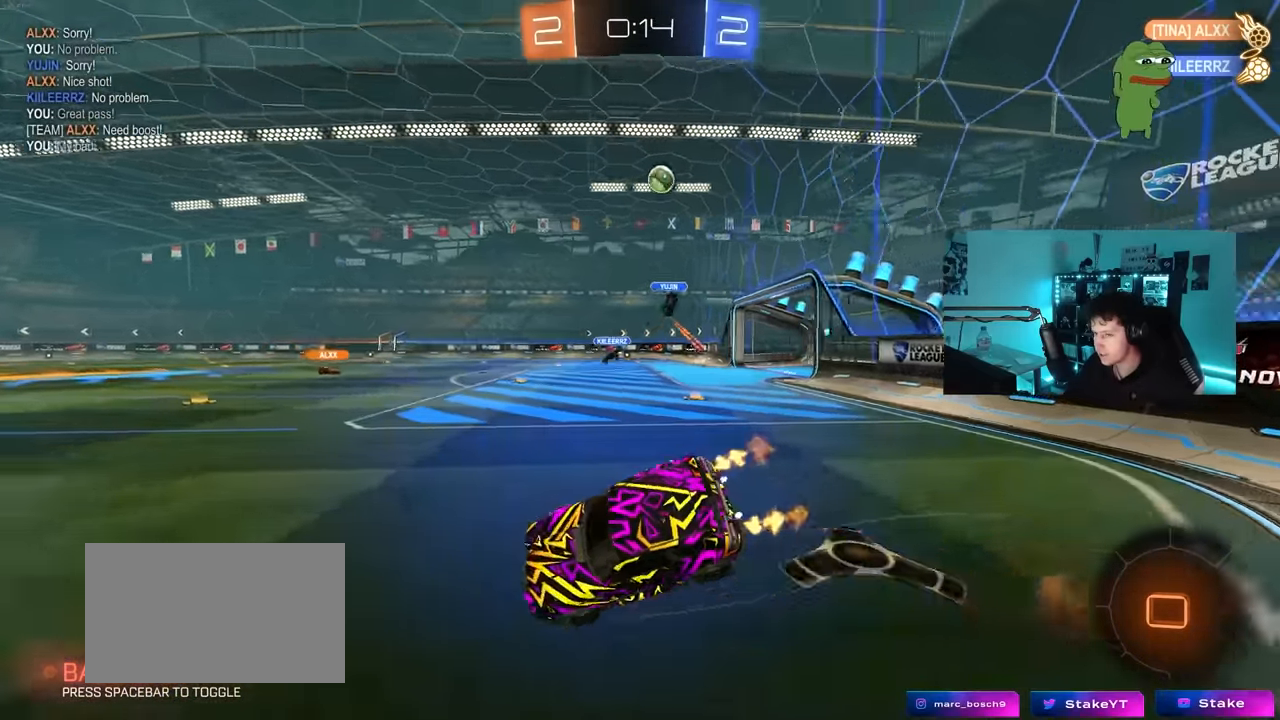
{"keys": ["a", "s", "shift"], "mouse": ["left"], "mouse_move": "still", "events": [[50, "mouse_right", "up"], [50, "space", "down"], [183, "space", "up"], [316, "s", "up"], [416, "s", "down"]]}
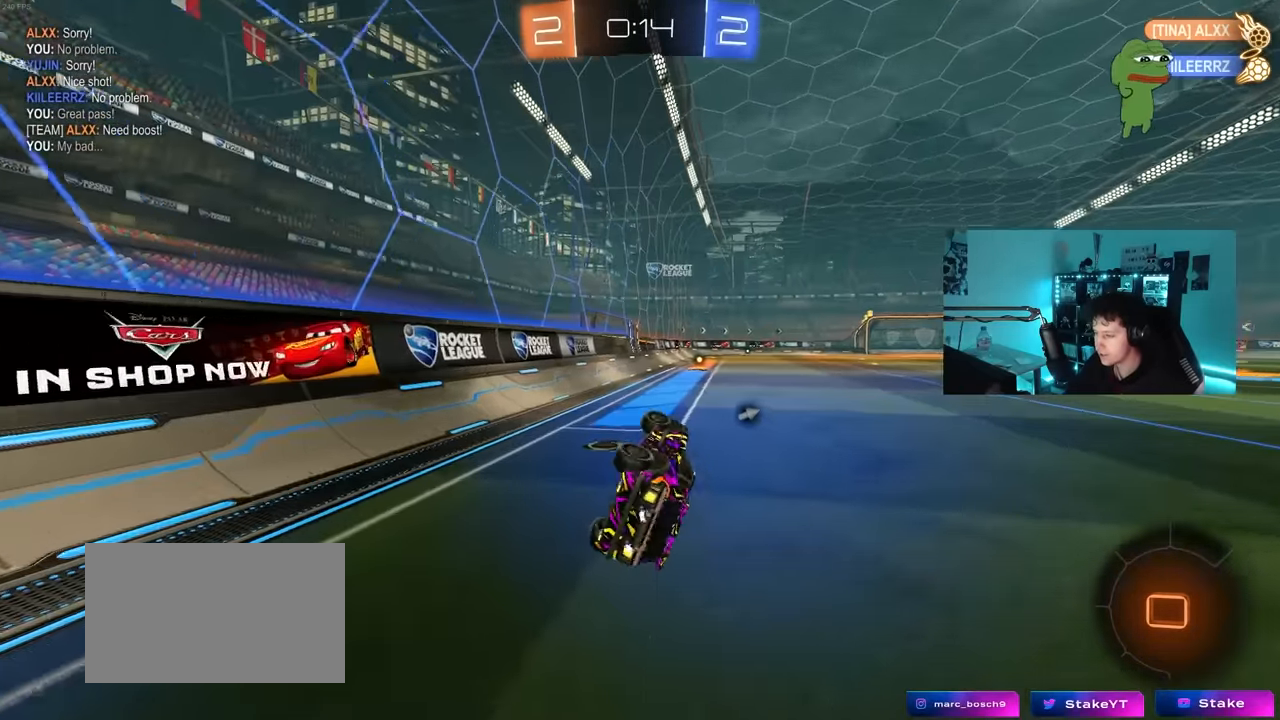
{"keys": ["d", "w"], "mouse": ["left"], "mouse_move": "still", "events": [[50, "space", "down"], [150, "s", "up"], [150, "shift", "up"], [200, "a", "up"], [250, "space", "up"], [433, "w", "down"], [483, "d", "down"]]}
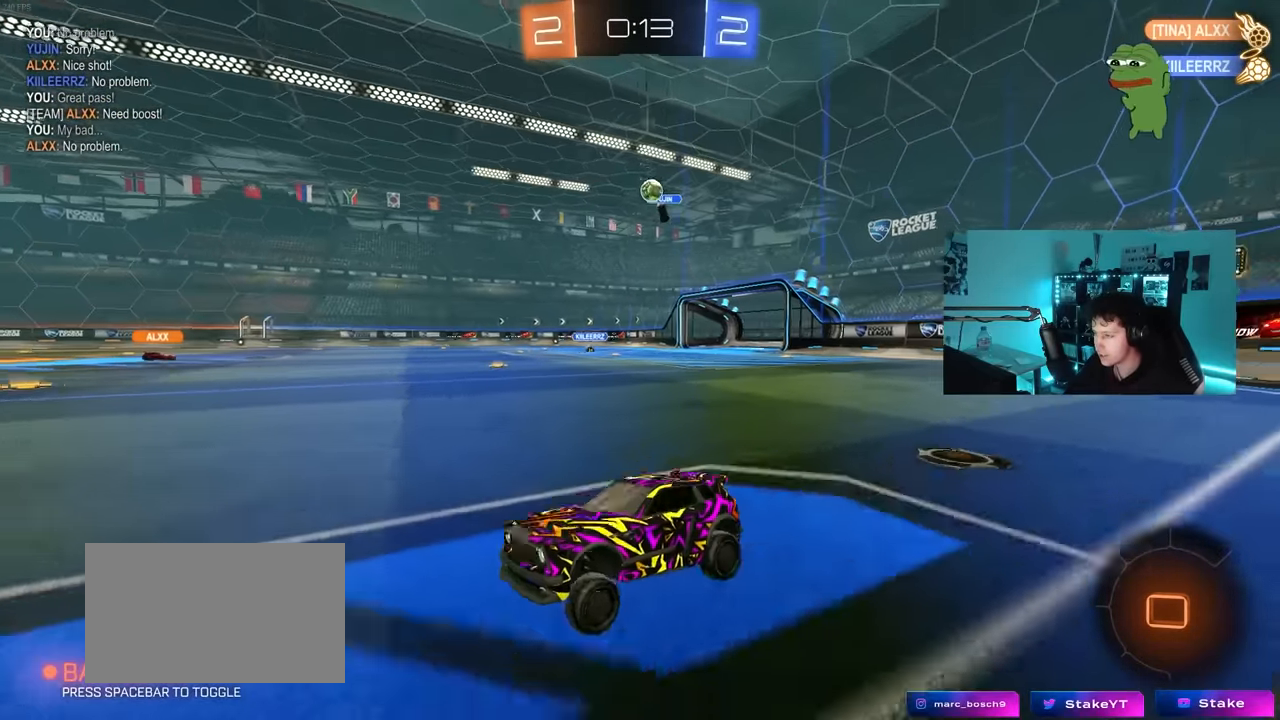
{"keys": ["w"], "mouse": [], "mouse_move": "still", "events": [[116, "d", "up"], [500, "mouse_left", "up"]]}
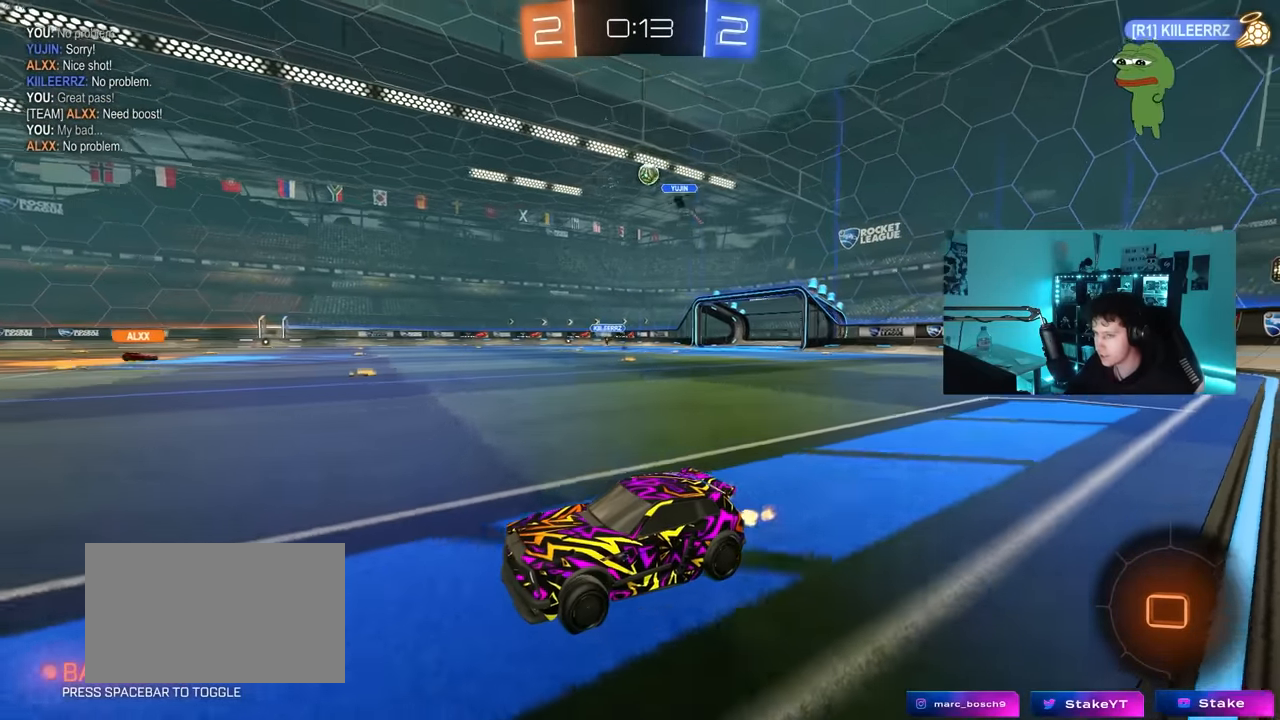
{"keys": ["d", "w"], "mouse": ["left"], "mouse_move": "still", "events": [[133, "mouse_left", "down"], [366, "d", "down"]]}
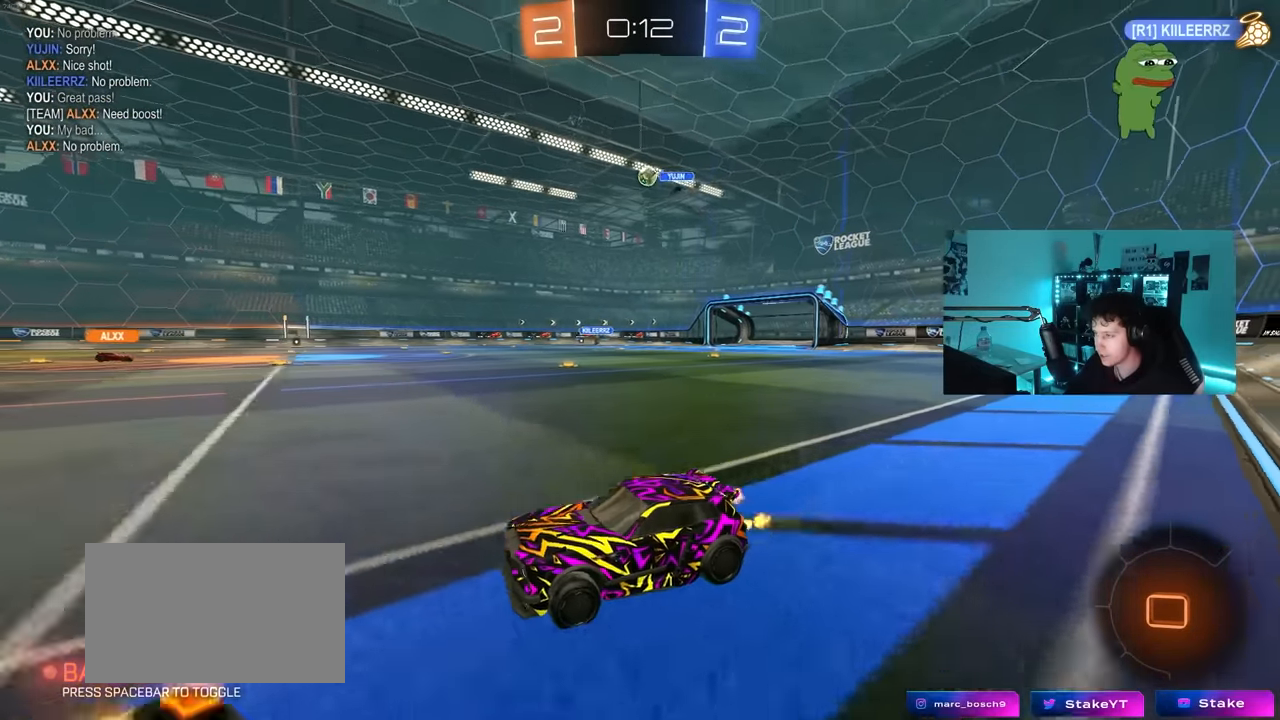
{"keys": ["w"], "mouse": [], "mouse_move": "still", "events": [[50, "d", "up"], [283, "d", "down"], [433, "d", "up"], [483, "mouse_left", "up"]]}